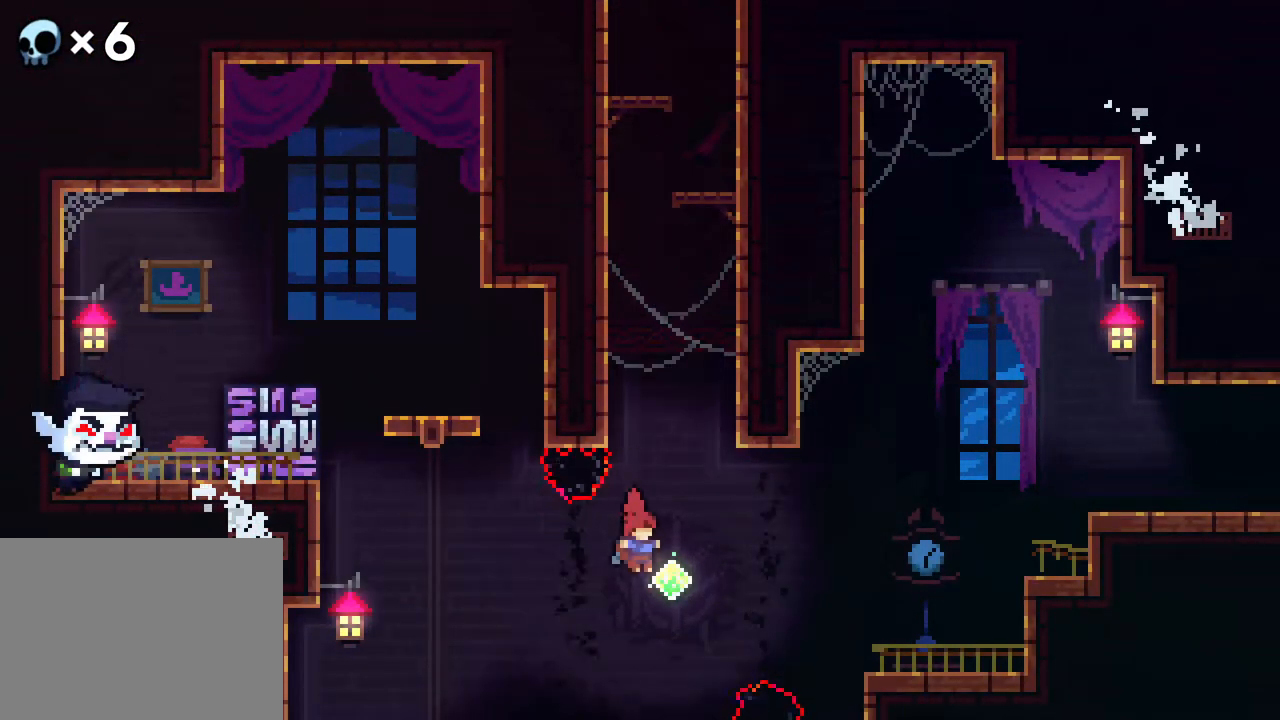
Gameplay with a controller (Xbox layout); each line is a JSON object with the inputs held at the frame after it. "events" lists button and stick changes between this image and that frame as [ms after this image, input, new state], when the widget could be followed in between. Not read: L1 L2 L3 R1 R3 SELECT START.
{"buttons": ["B", "DPAD_UP", "DPAD_RIGHT"], "events": [[67, "B", "down"], [250, "B", "up"], [317, "DPAD_UP", "down"], [450, "B", "down"]]}
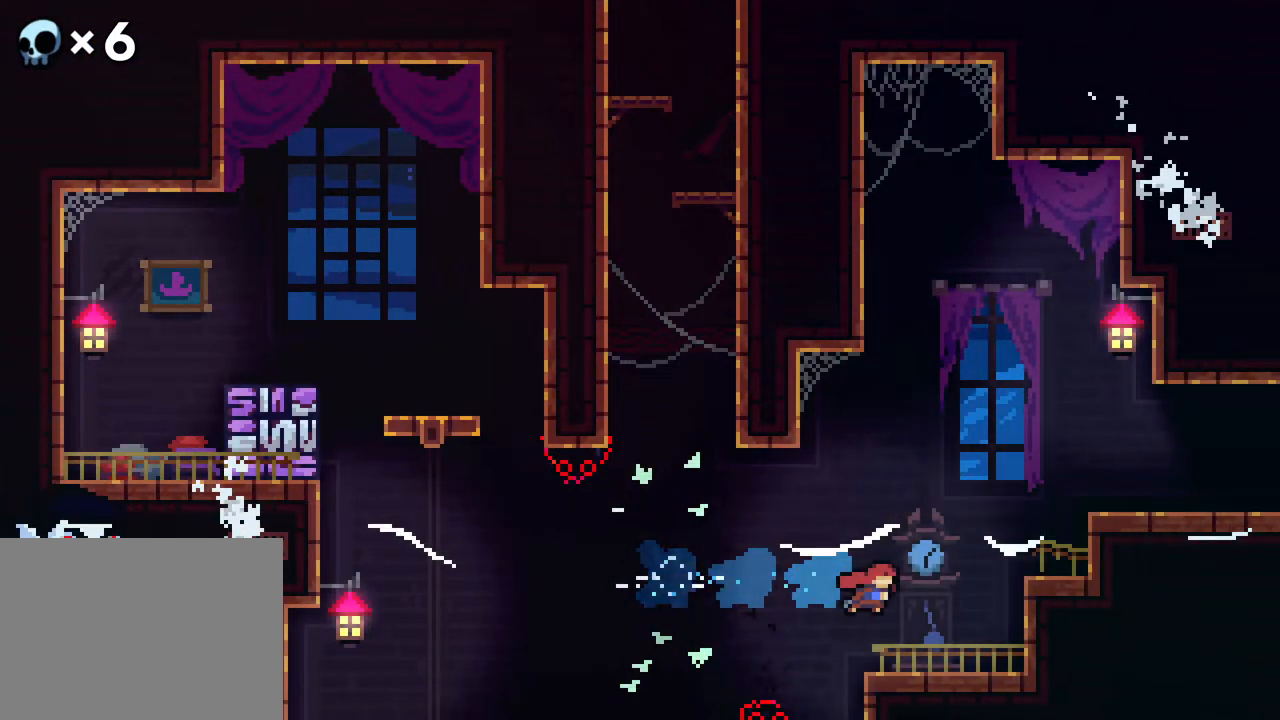
{"buttons": ["DPAD_UP", "DPAD_RIGHT"], "events": [[350, "B", "up"]]}
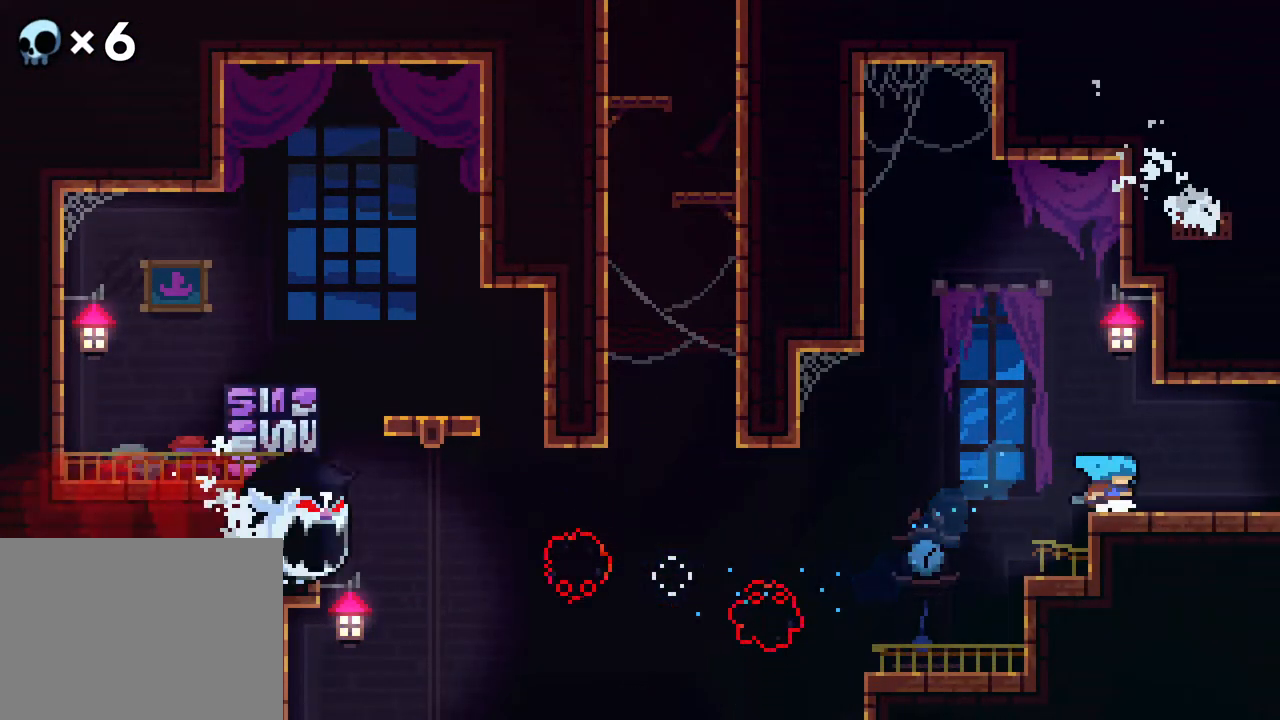
{"buttons": ["A", "DPAD_LEFT"], "events": [[67, "A", "down"], [67, "DPAD_UP", "up"], [117, "DPAD_RIGHT", "up"], [217, "DPAD_LEFT", "down"]]}
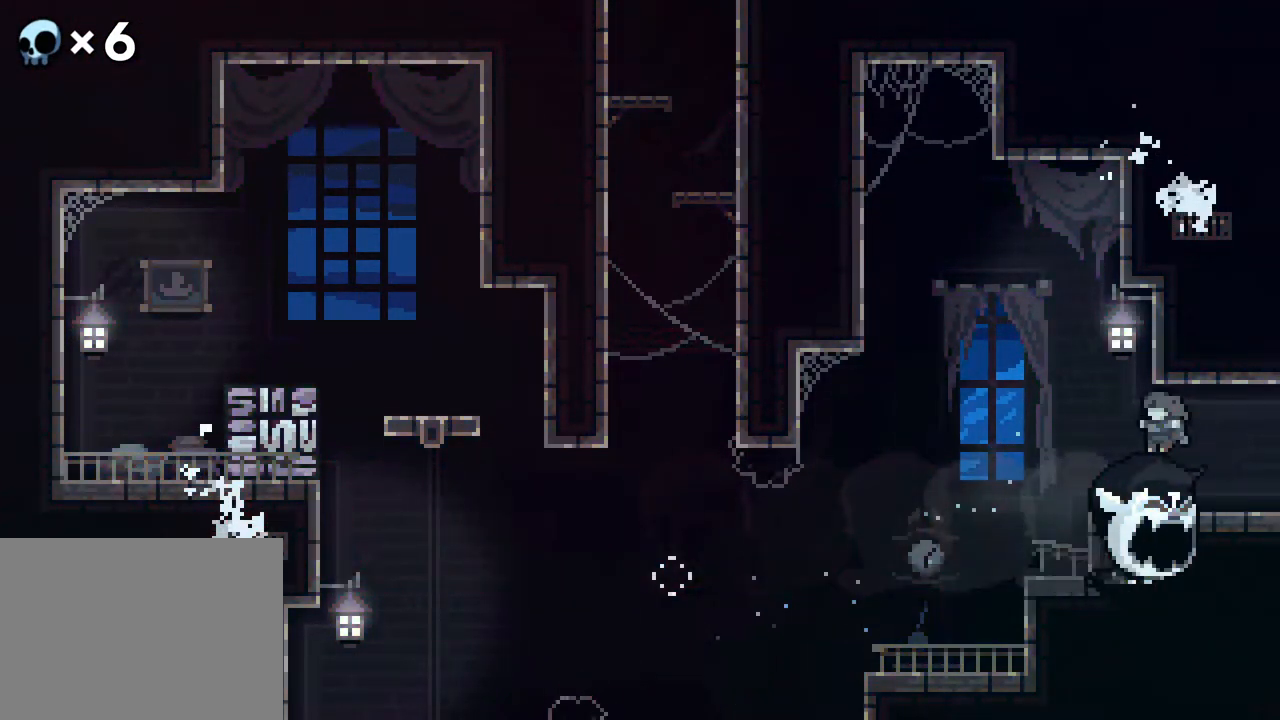
{"buttons": ["A", "DPAD_RIGHT"], "events": [[67, "DPAD_LEFT", "up"], [117, "DPAD_RIGHT", "down"]]}
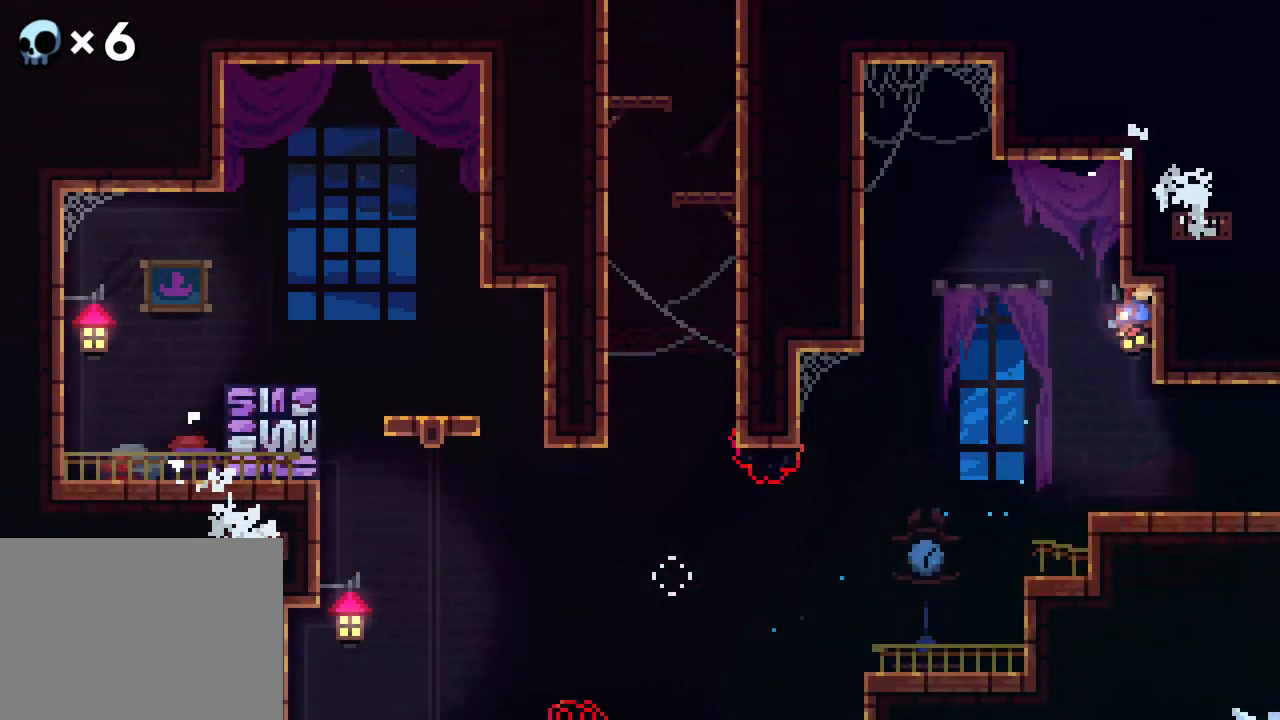
{"buttons": ["DPAD_RIGHT"], "events": [[83, "A", "up"]]}
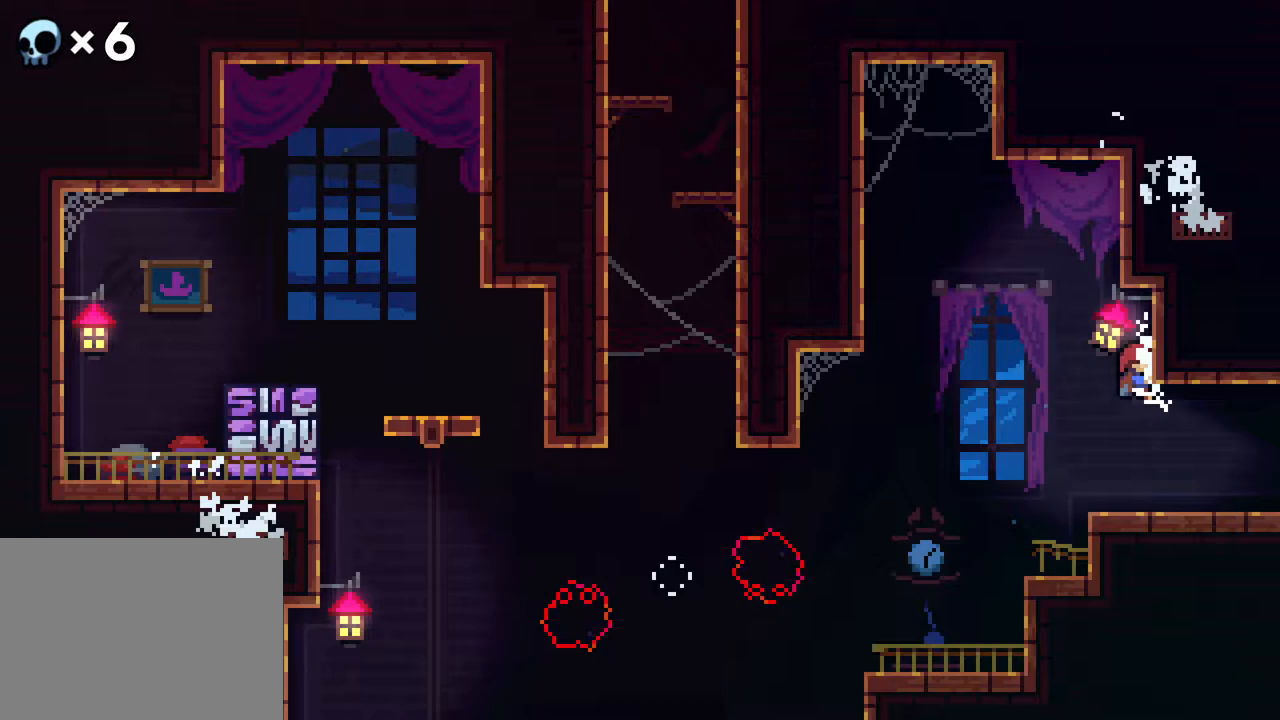
{"buttons": ["DPAD_RIGHT"], "events": []}
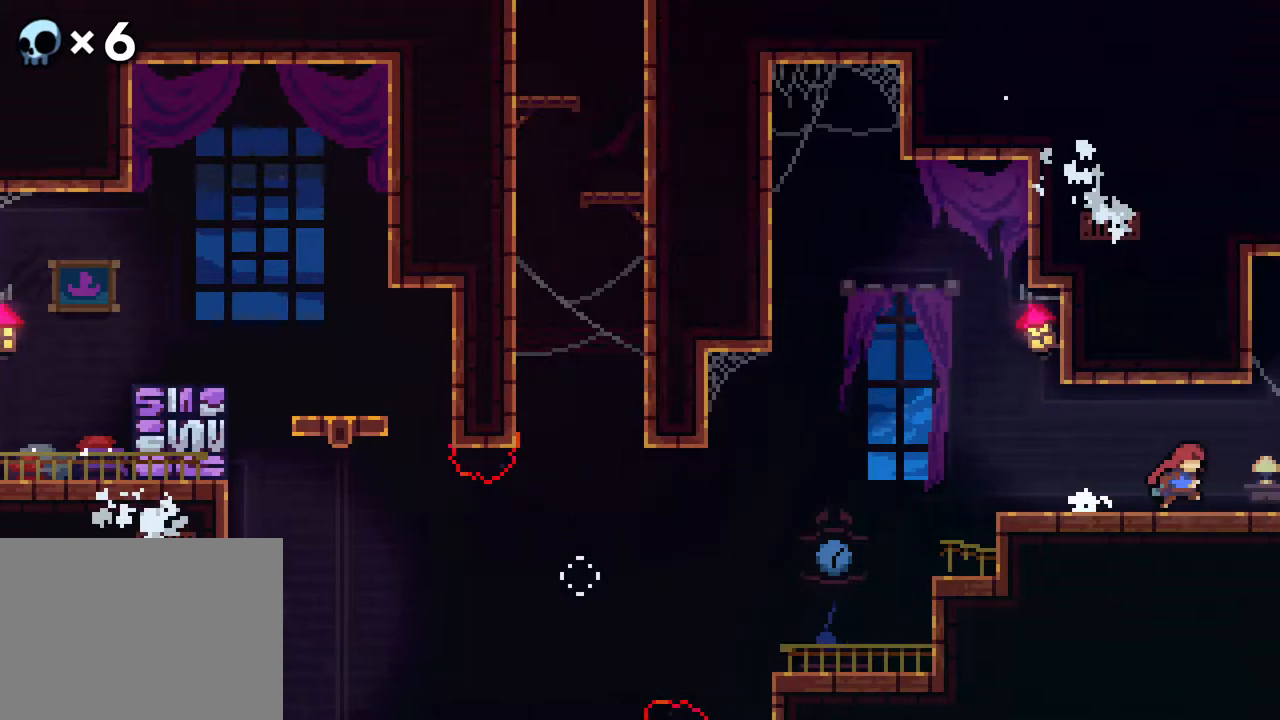
{"buttons": [], "events": [[317, "DPAD_RIGHT", "up"]]}
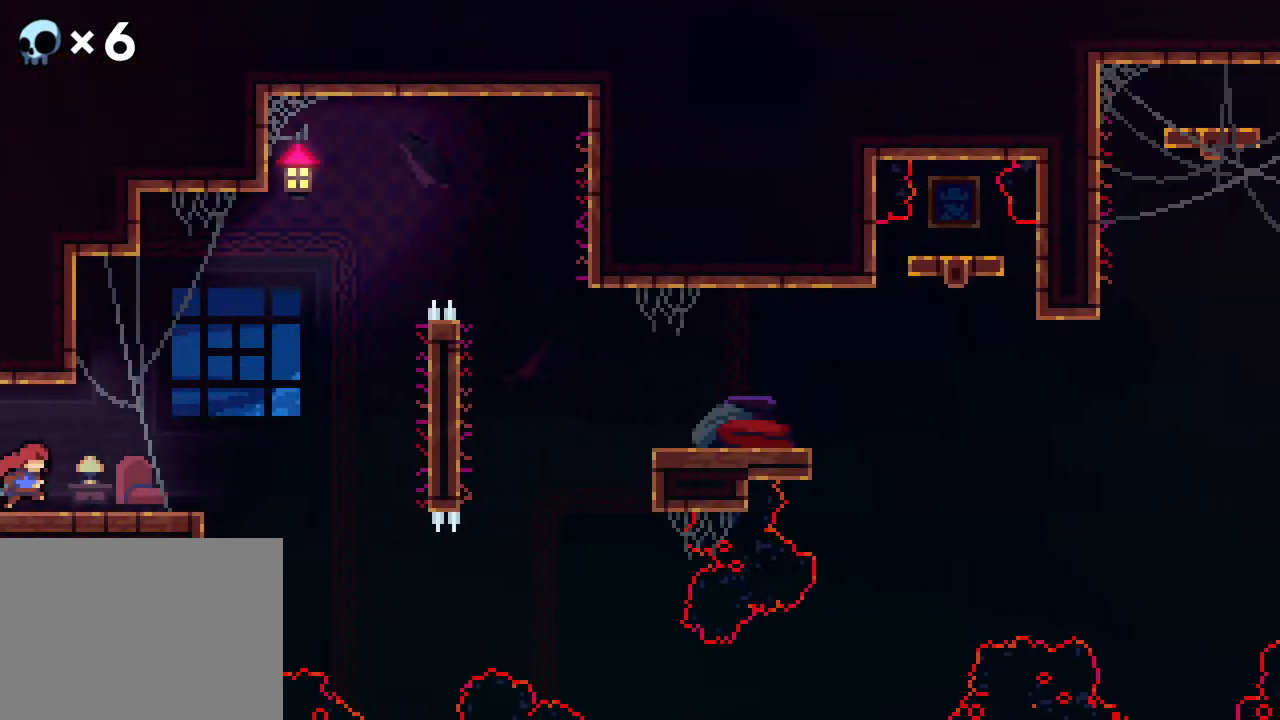
{"buttons": ["DPAD_RIGHT"], "events": [[183, "DPAD_RIGHT", "down"]]}
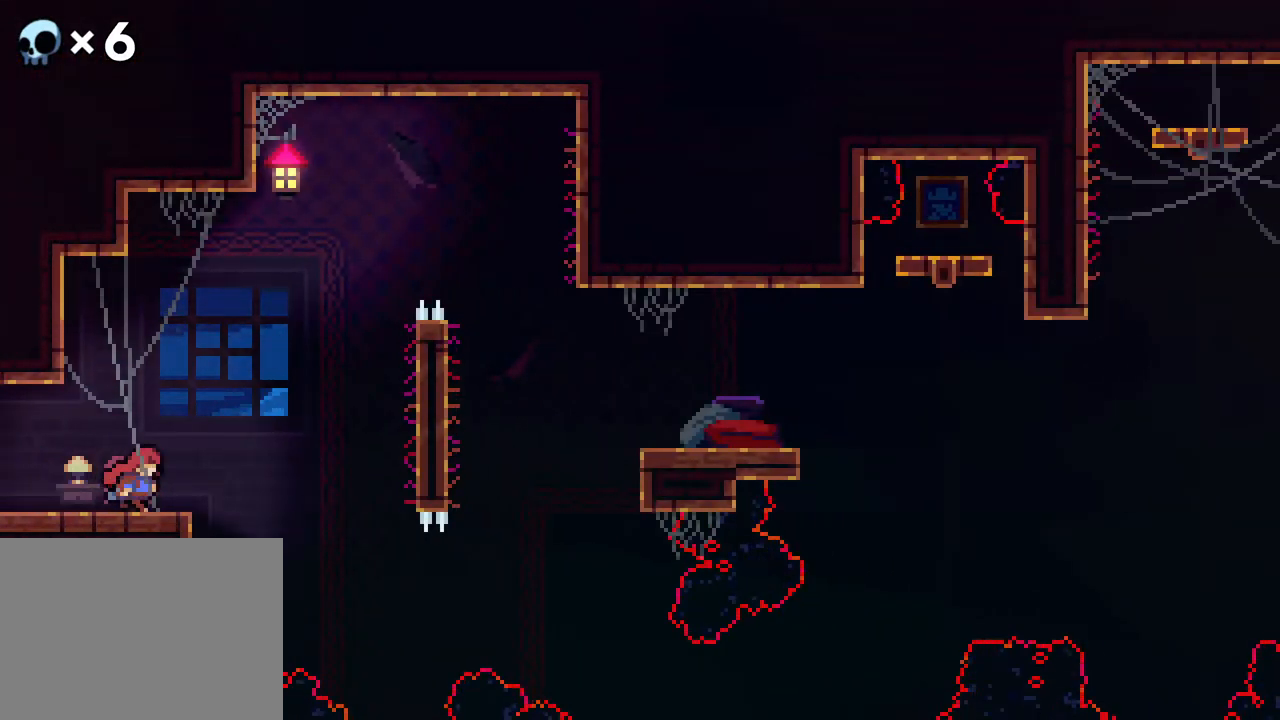
{"buttons": ["A", "R2", "DPAD_UP", "DPAD_RIGHT"], "events": [[100, "A", "down"], [383, "DPAD_UP", "down"], [417, "R2", "down"]]}
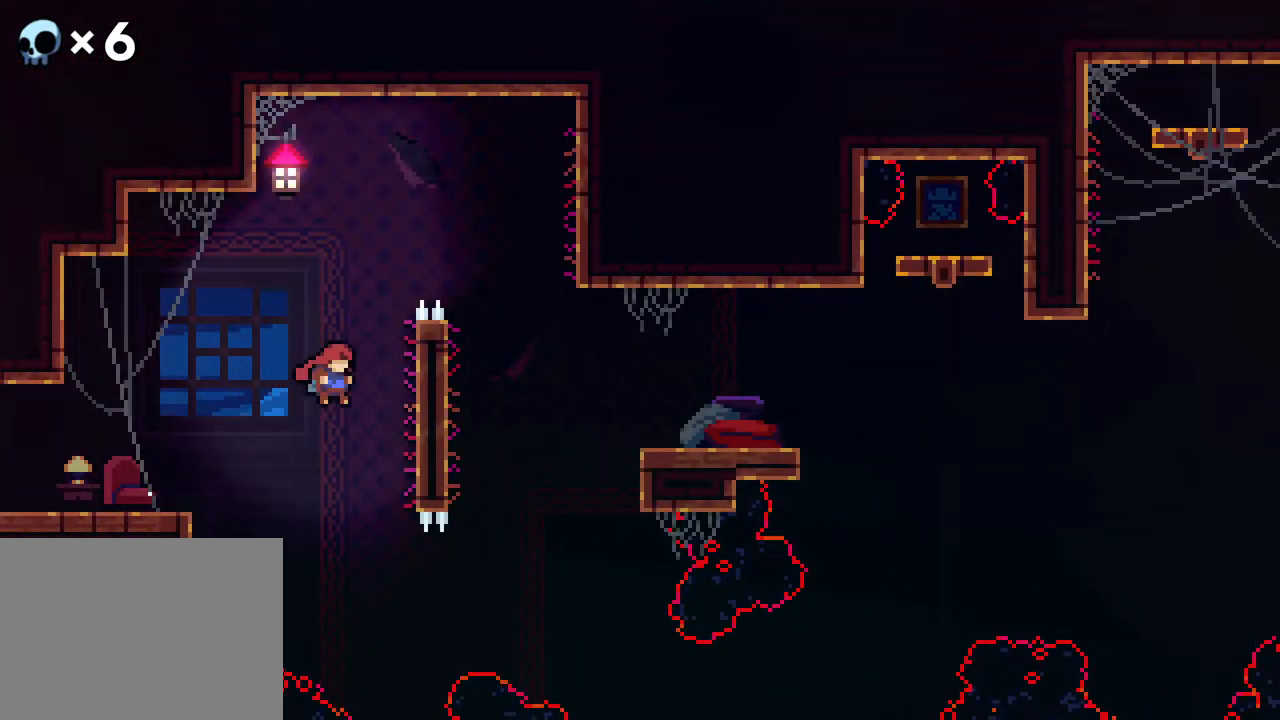
{"buttons": ["R2", "DPAD_UP", "DPAD_RIGHT"], "events": [[167, "A", "up"]]}
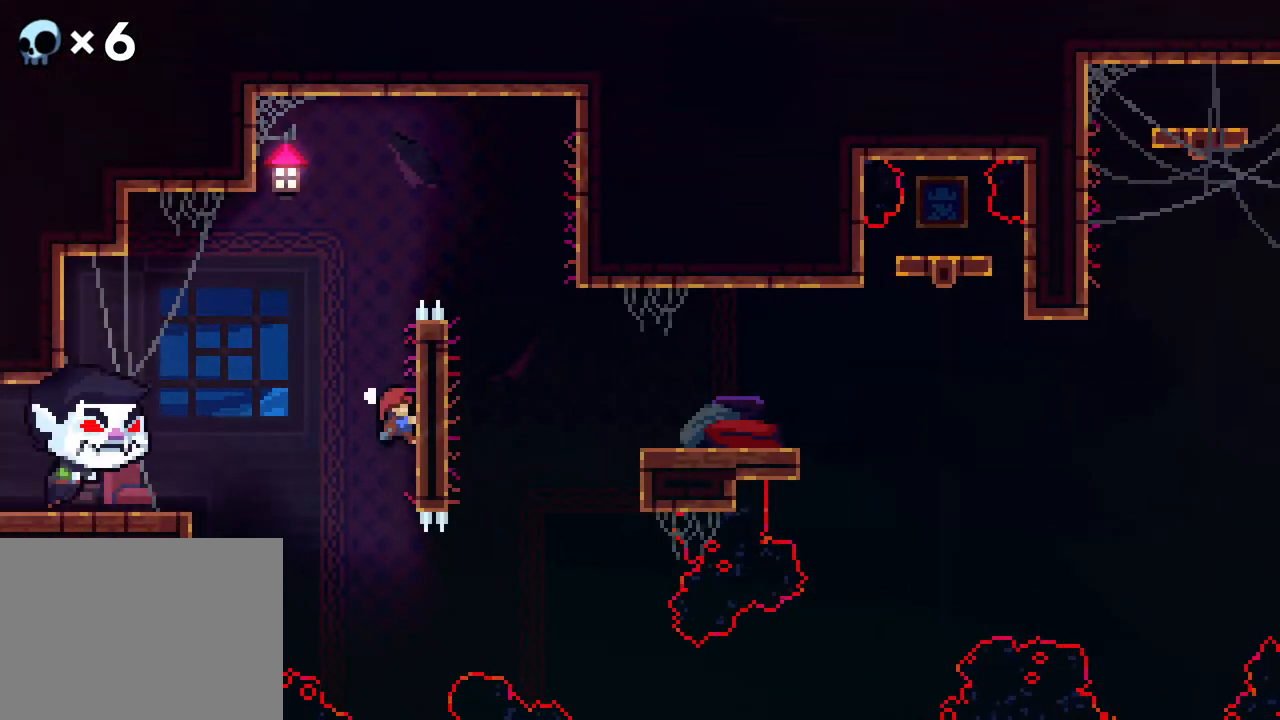
{"buttons": ["R2", "DPAD_UP", "DPAD_RIGHT"], "events": []}
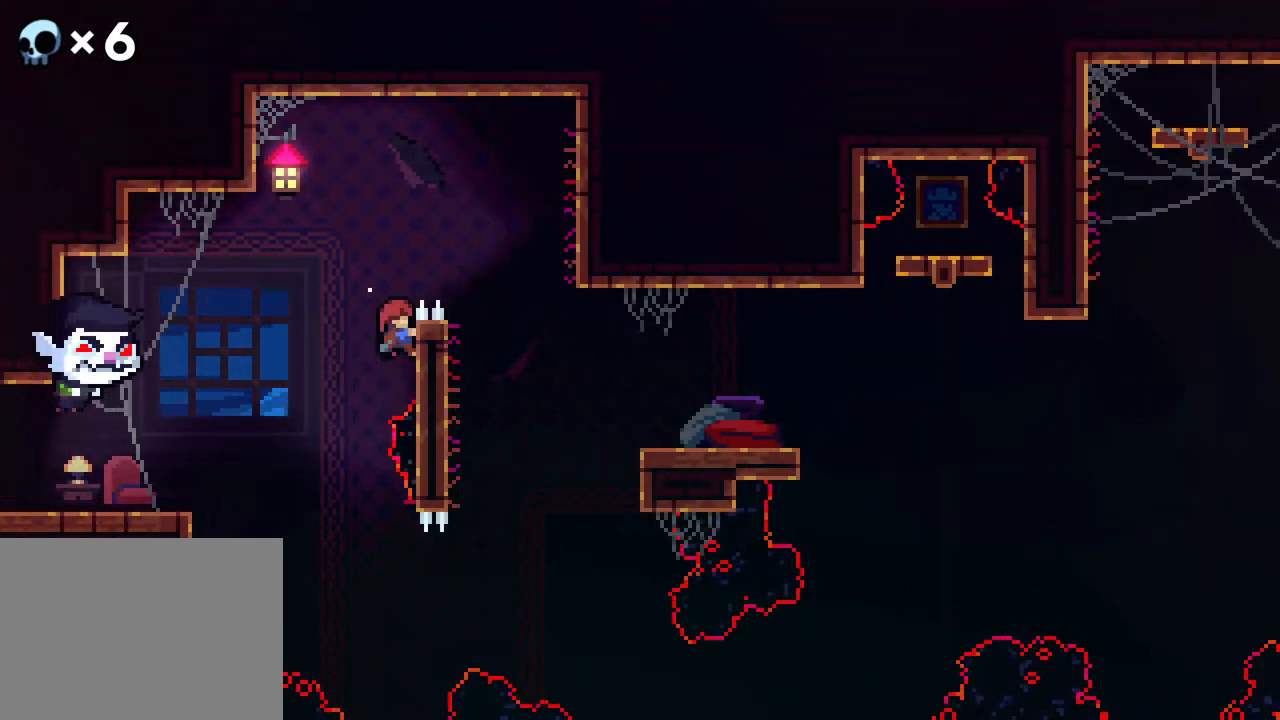
{"buttons": [], "events": [[150, "A", "down"], [350, "A", "up"], [383, "DPAD_UP", "up"], [400, "R2", "up"], [433, "DPAD_RIGHT", "up"]]}
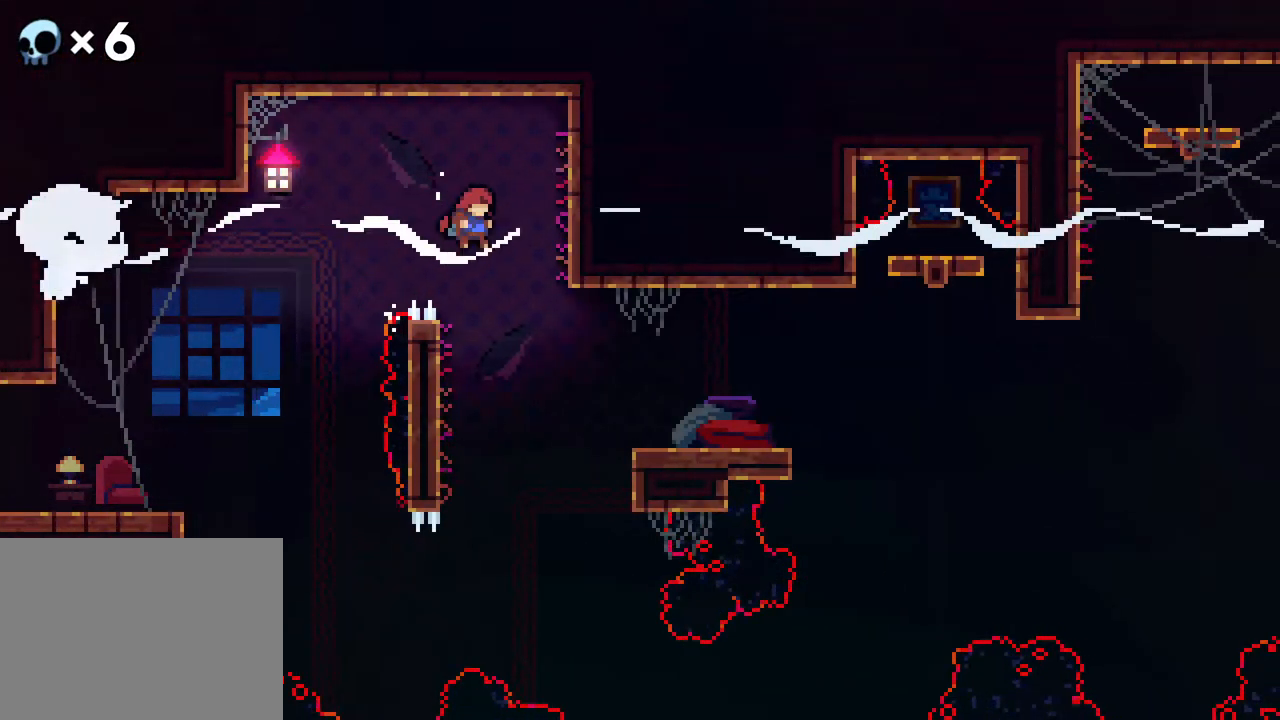
{"buttons": ["B", "DPAD_RIGHT"], "events": [[317, "DPAD_RIGHT", "down"], [367, "B", "down"]]}
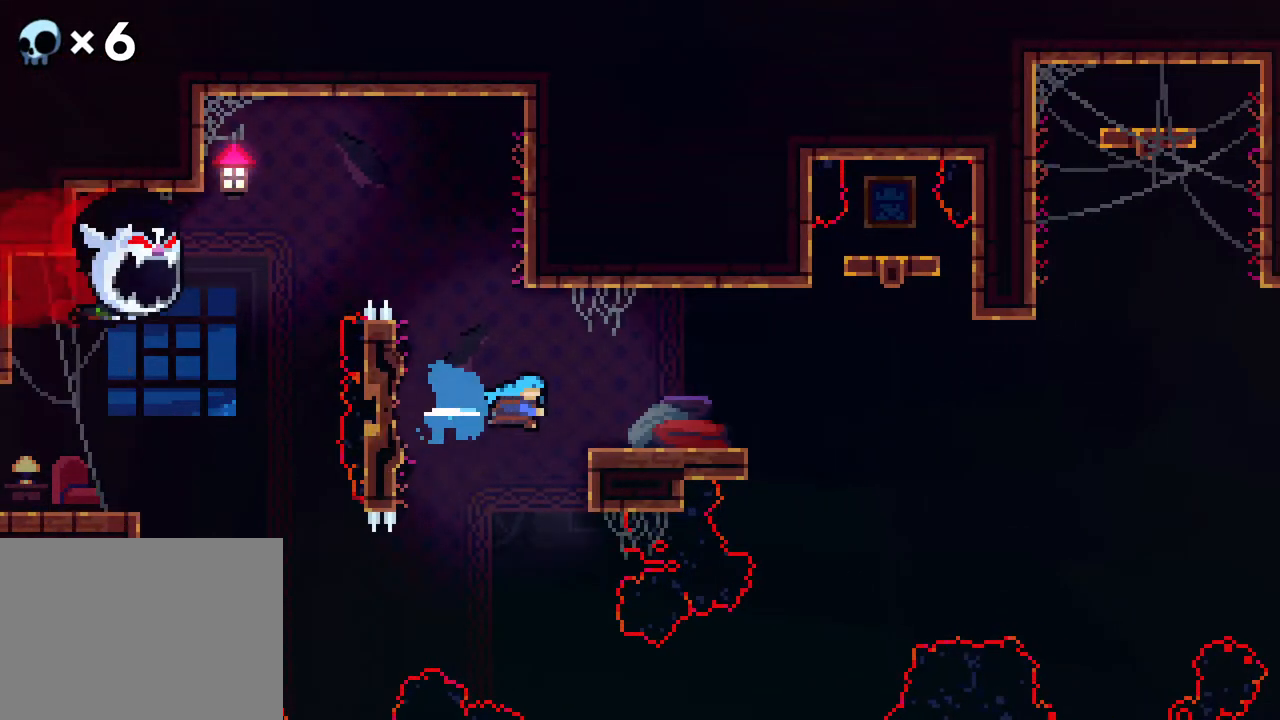
{"buttons": [], "events": [[17, "B", "up"], [83, "DPAD_RIGHT", "up"]]}
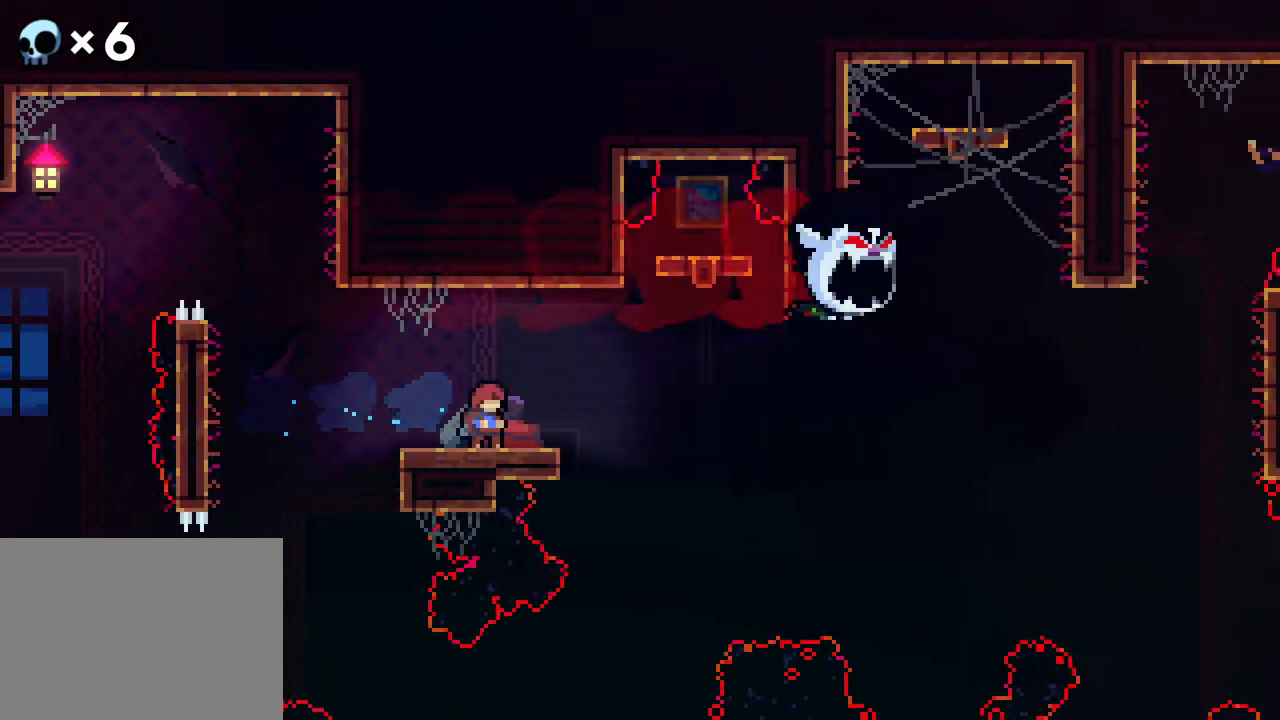
{"buttons": [], "events": [[400, "A", "down"], [483, "A", "up"]]}
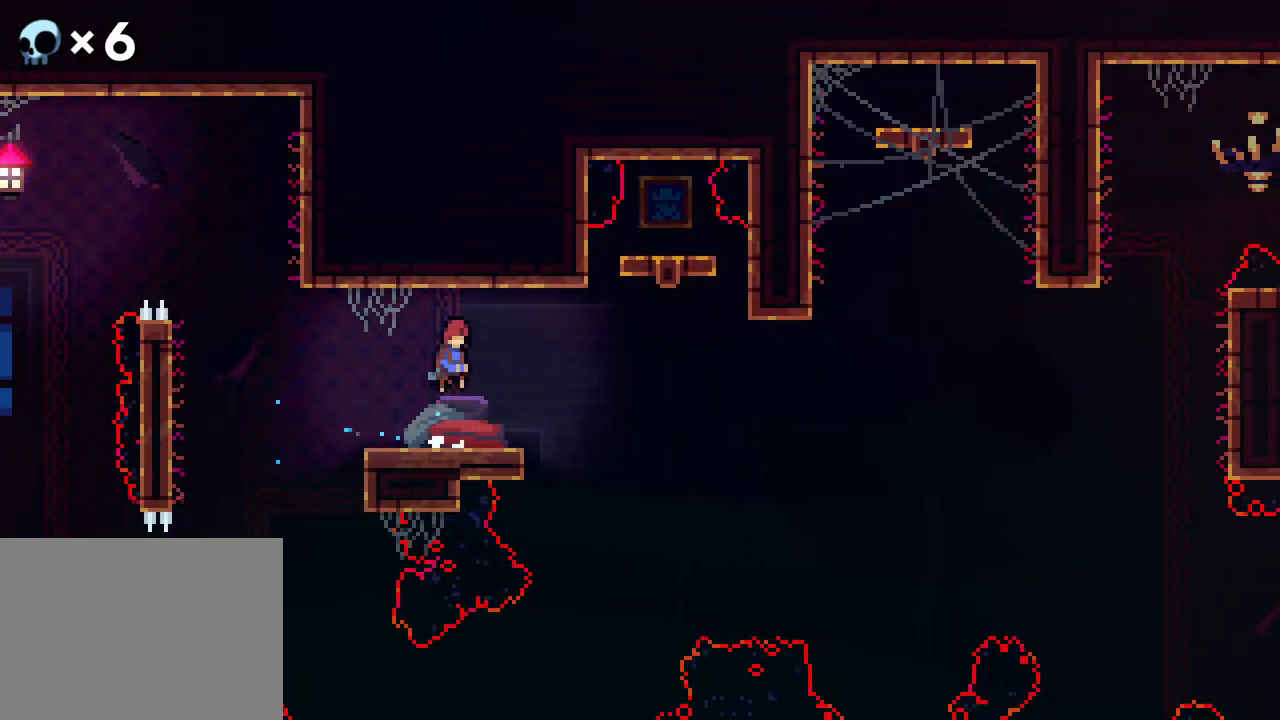
{"buttons": ["A", "DPAD_RIGHT"], "events": [[33, "B", "down"], [33, "DPAD_DOWN", "down"], [33, "DPAD_RIGHT", "down"], [133, "B", "up"], [183, "A", "down"], [350, "DPAD_DOWN", "up"]]}
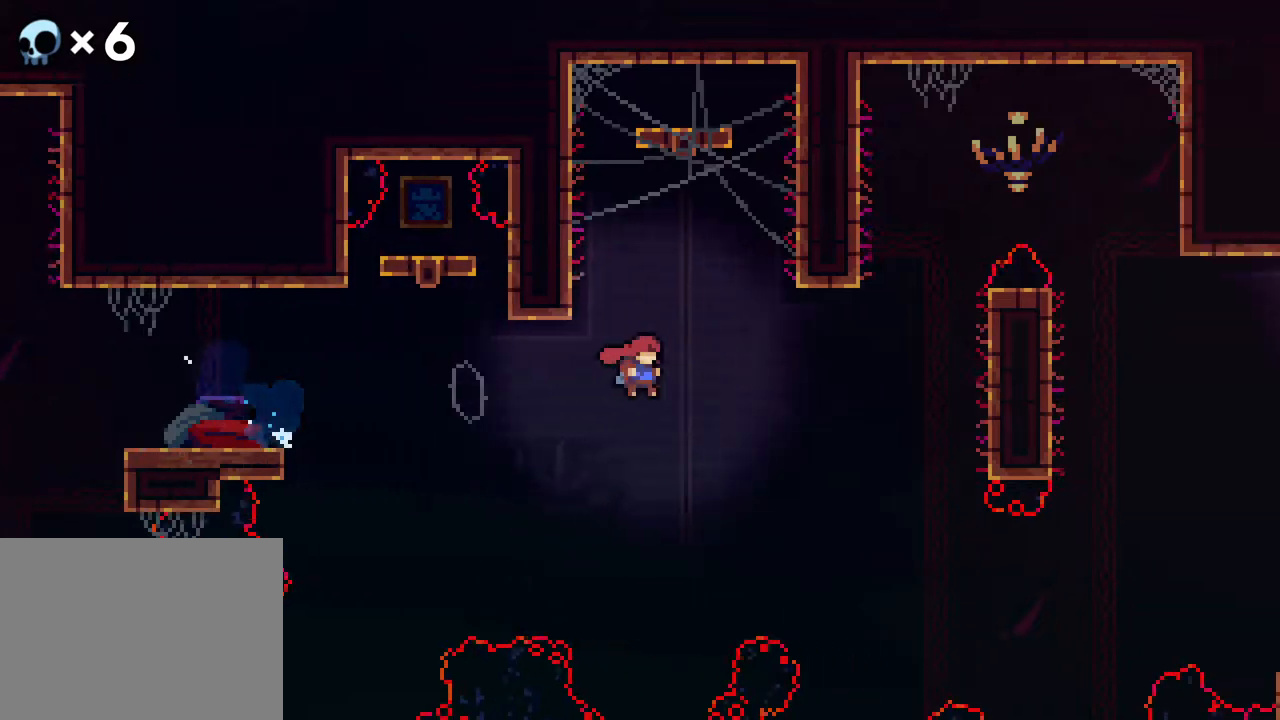
{"buttons": ["DPAD_UP", "DPAD_RIGHT"], "events": [[417, "DPAD_UP", "down"], [467, "A", "up"]]}
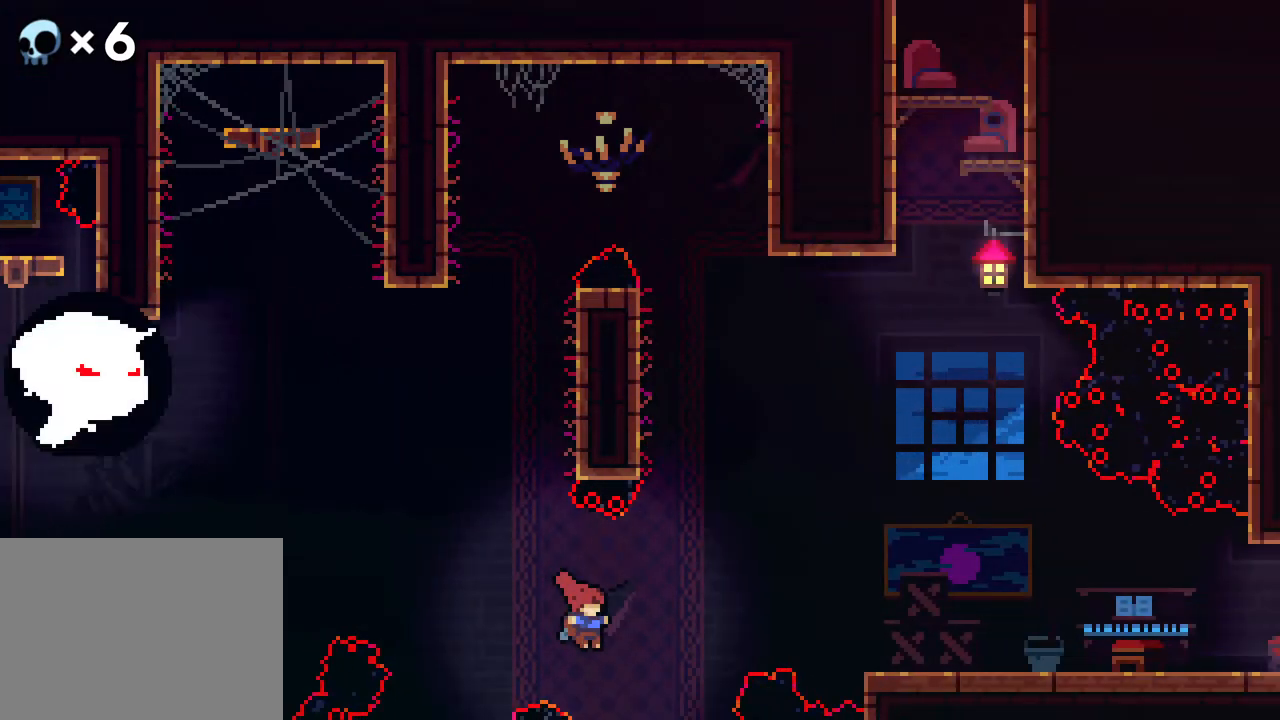
{"buttons": ["B", "DPAD_UP", "DPAD_RIGHT"], "events": [[133, "B", "down"]]}
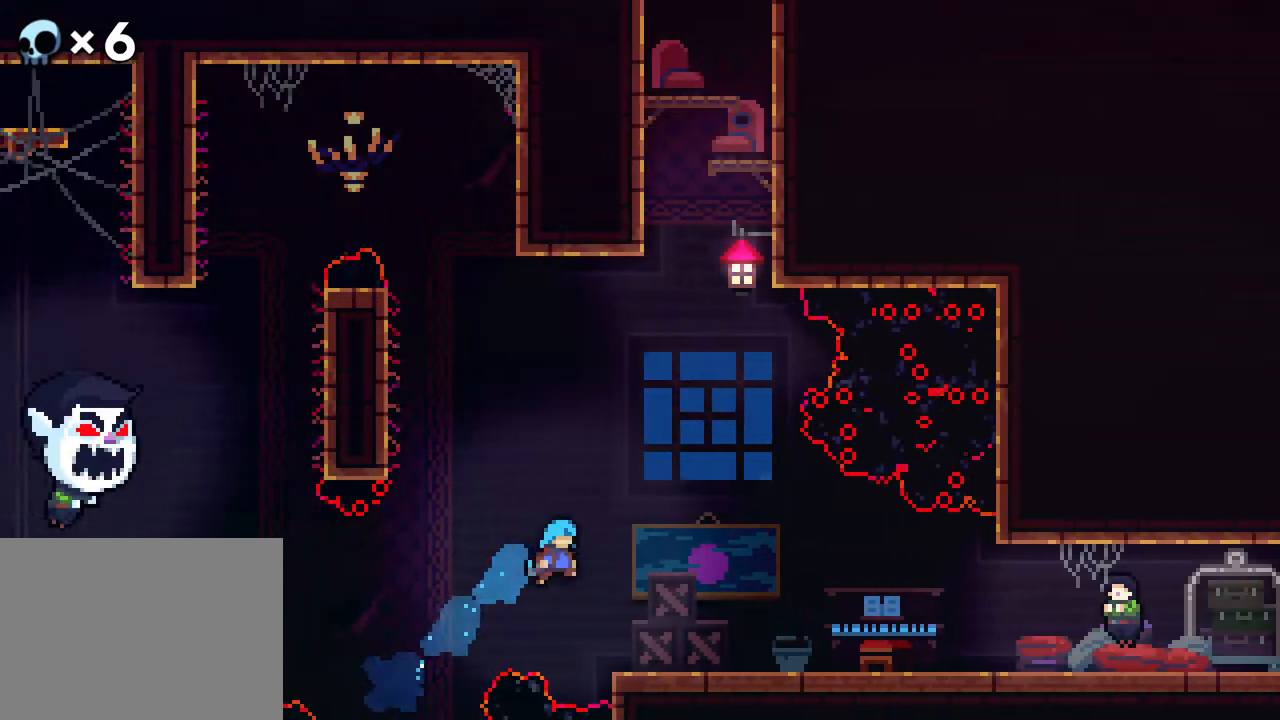
{"buttons": [], "events": [[150, "B", "up"], [167, "DPAD_UP", "up"], [400, "B", "down"], [433, "B", "up"], [433, "DPAD_RIGHT", "up"]]}
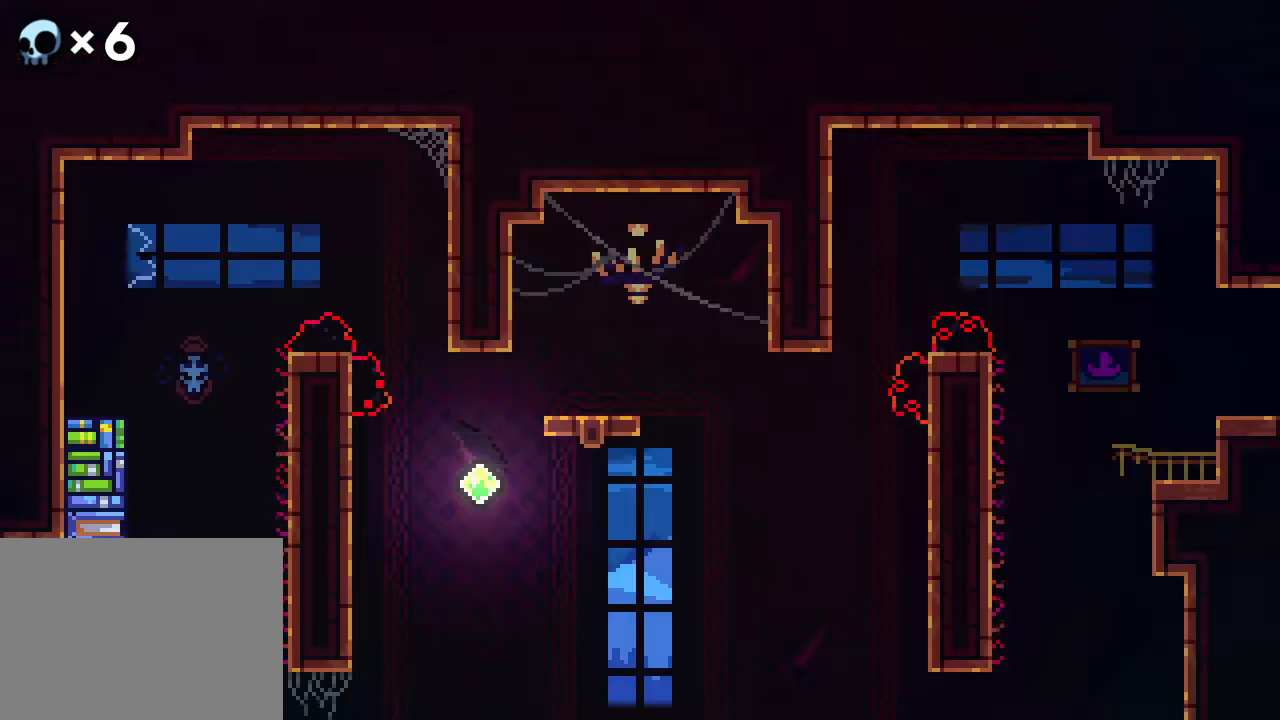
{"buttons": ["A", "DPAD_RIGHT"], "events": [[300, "DPAD_RIGHT", "down"], [500, "A", "down"]]}
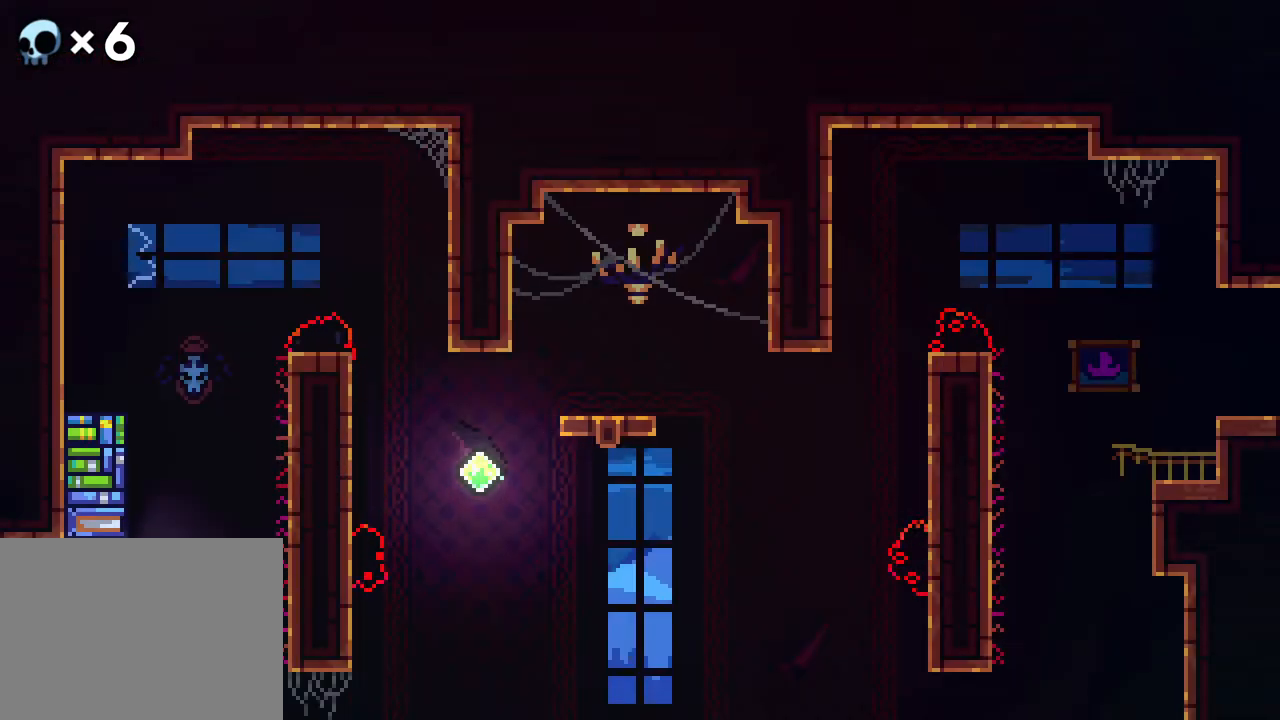
{"buttons": ["R2", "DPAD_UP"], "events": [[300, "R2", "down"], [367, "DPAD_UP", "down"], [467, "DPAD_RIGHT", "up"], [483, "A", "up"]]}
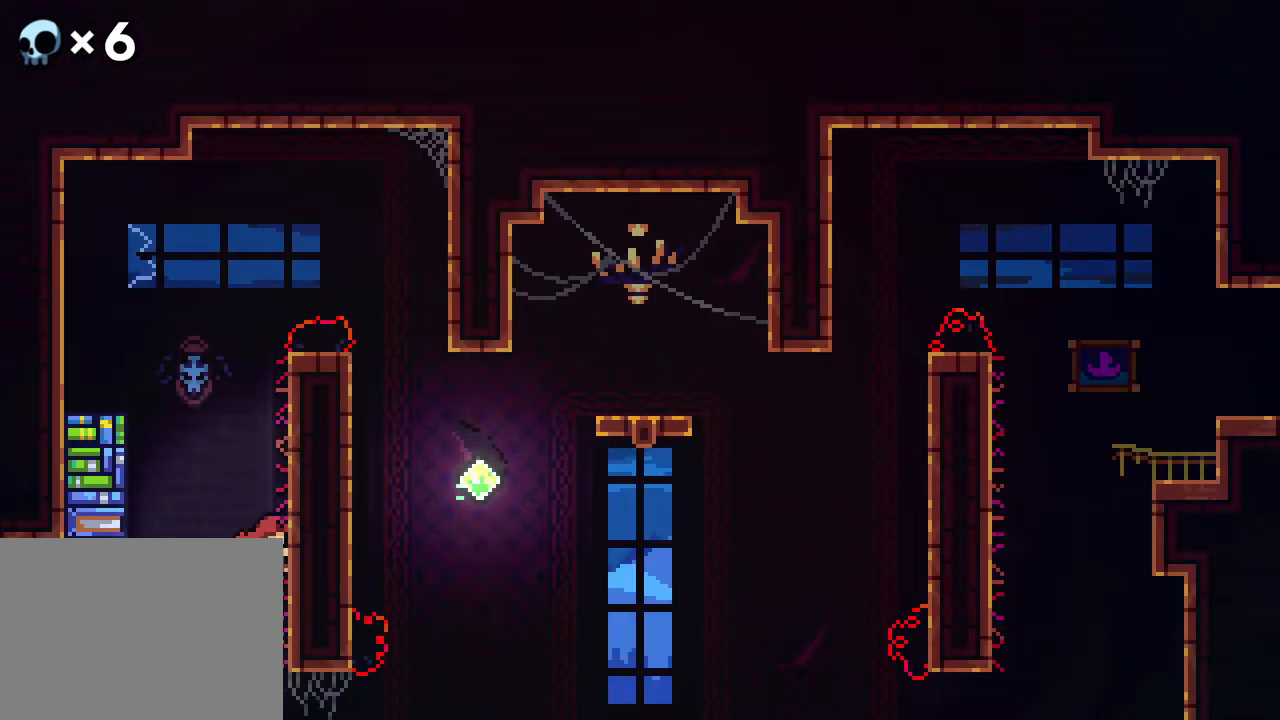
{"buttons": ["R2", "DPAD_UP"], "events": []}
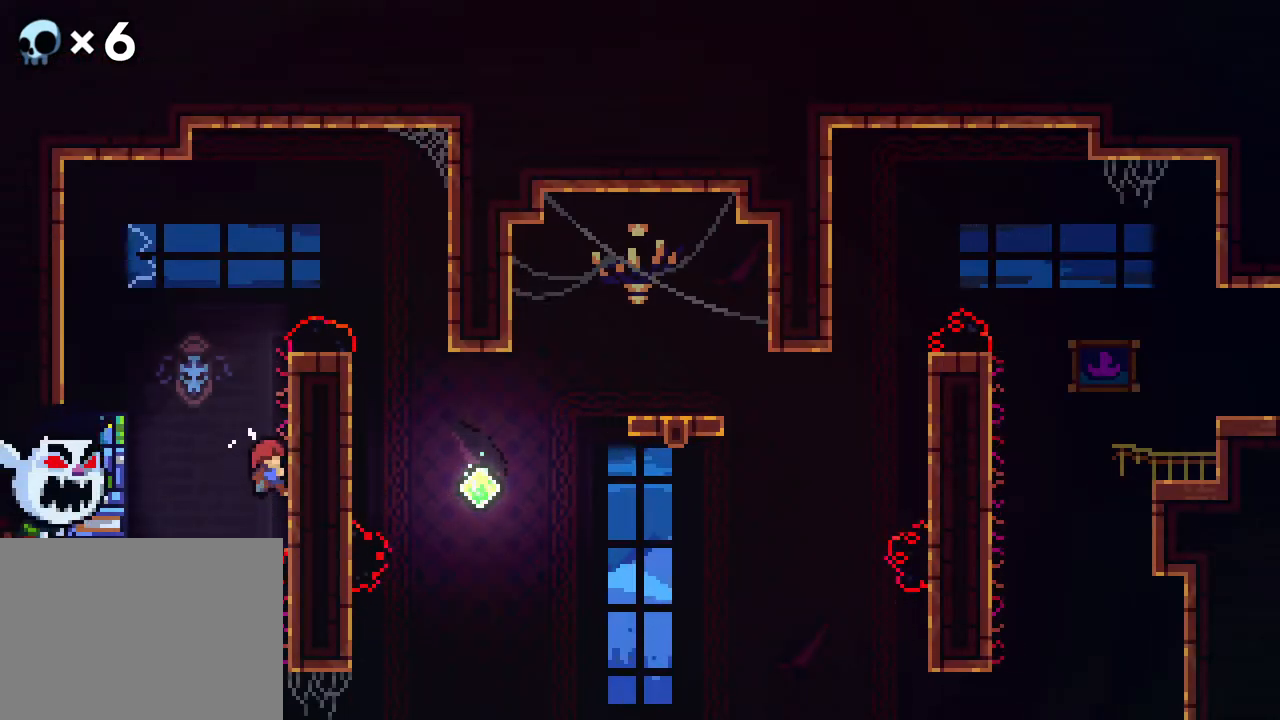
{"buttons": ["R2", "DPAD_UP"], "events": []}
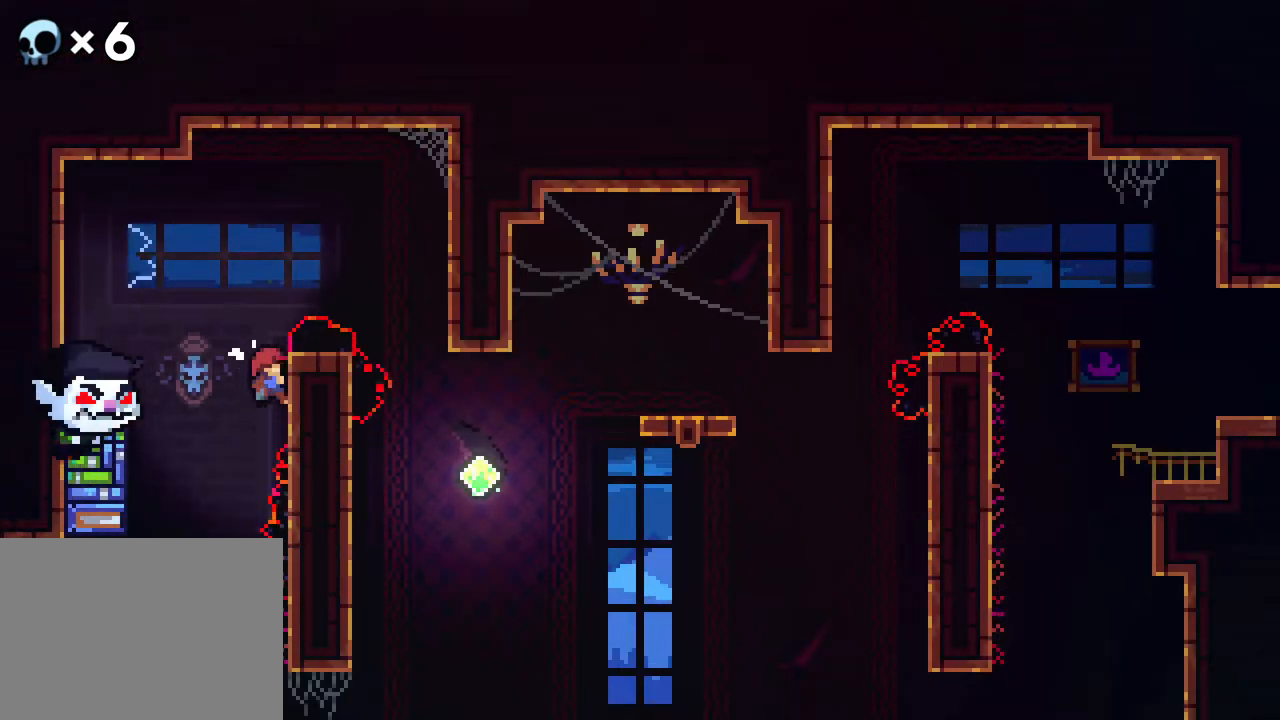
{"buttons": ["R2"], "events": [[317, "DPAD_UP", "up"]]}
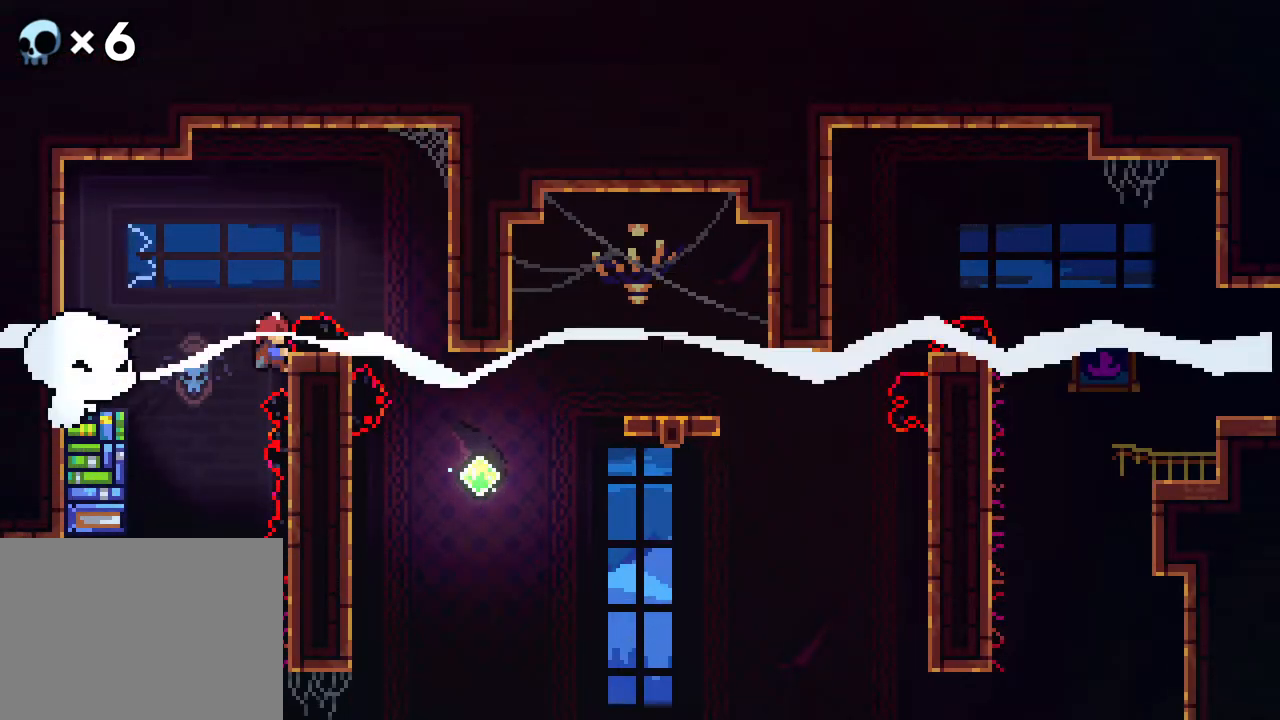
{"buttons": ["A", "R2", "DPAD_UP", "DPAD_RIGHT"], "events": [[433, "A", "down"], [483, "DPAD_RIGHT", "down"], [483, "DPAD_UP", "down"]]}
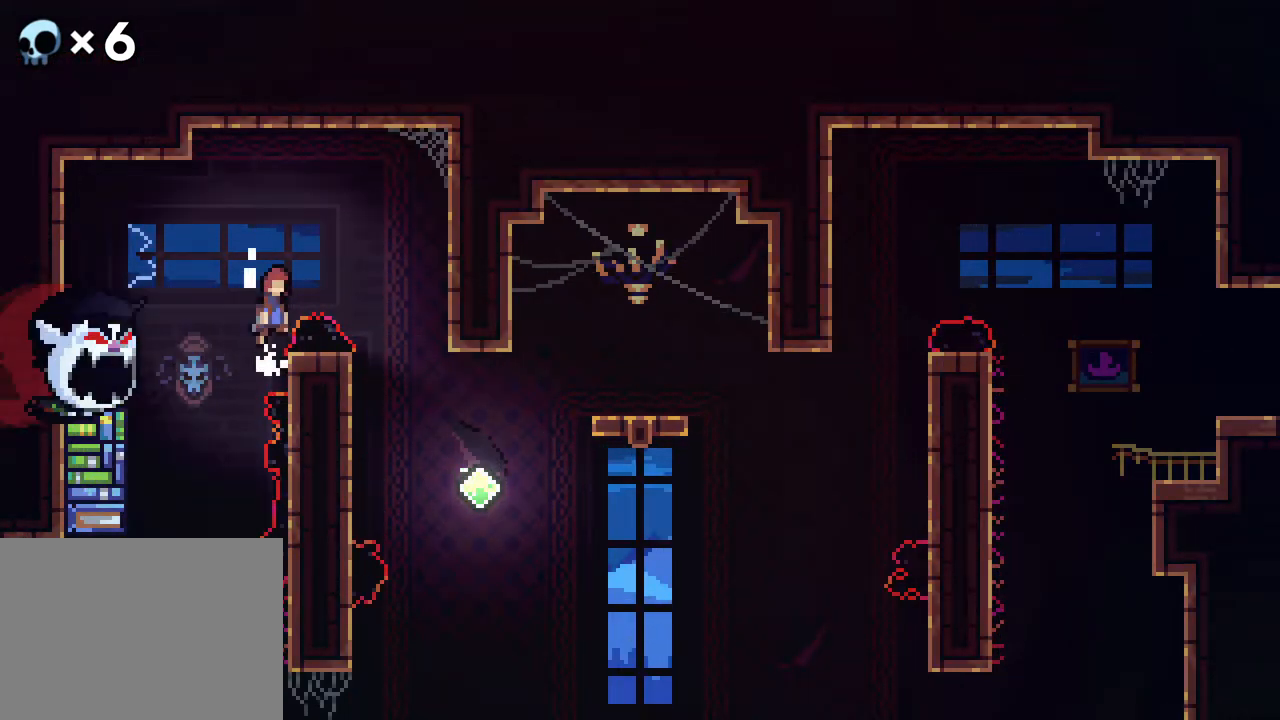
{"buttons": ["A", "R2", "DPAD_UP", "DPAD_RIGHT"], "events": []}
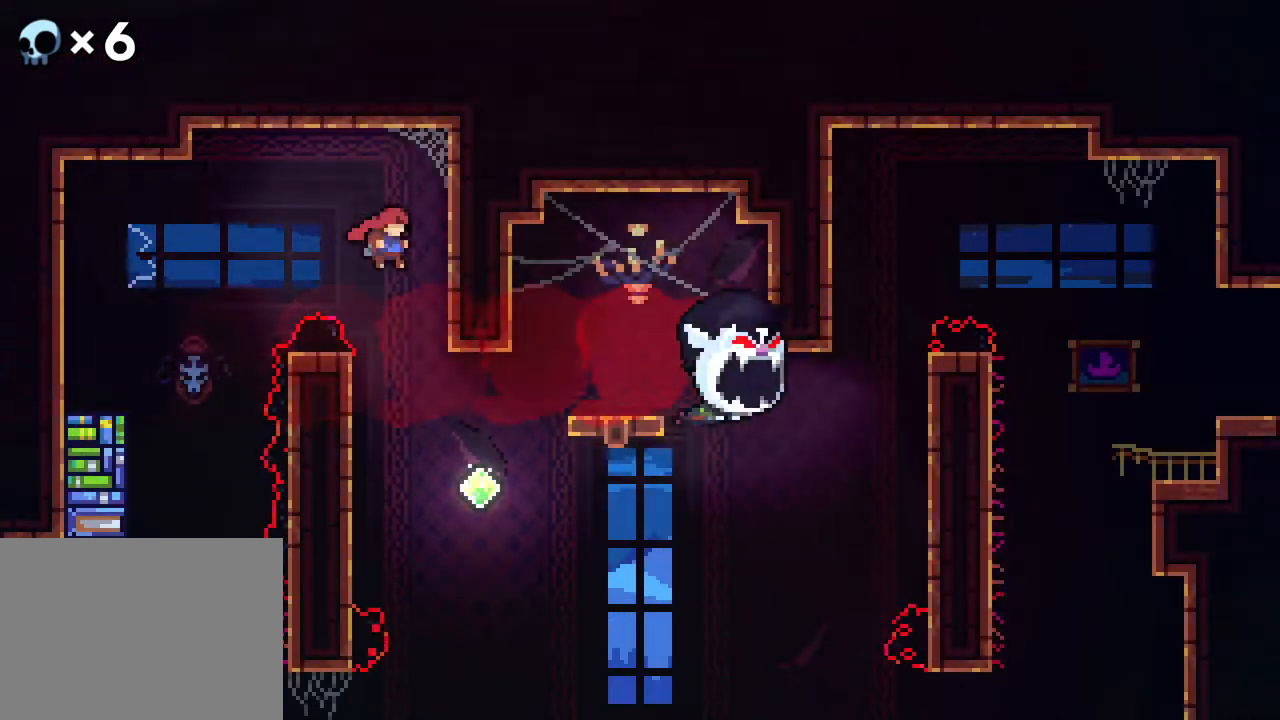
{"buttons": ["B", "DPAD_UP", "DPAD_RIGHT"], "events": [[83, "R2", "up"], [117, "A", "up"], [133, "DPAD_RIGHT", "up"], [133, "DPAD_UP", "up"], [417, "DPAD_RIGHT", "down"], [417, "DPAD_UP", "down"], [467, "B", "down"]]}
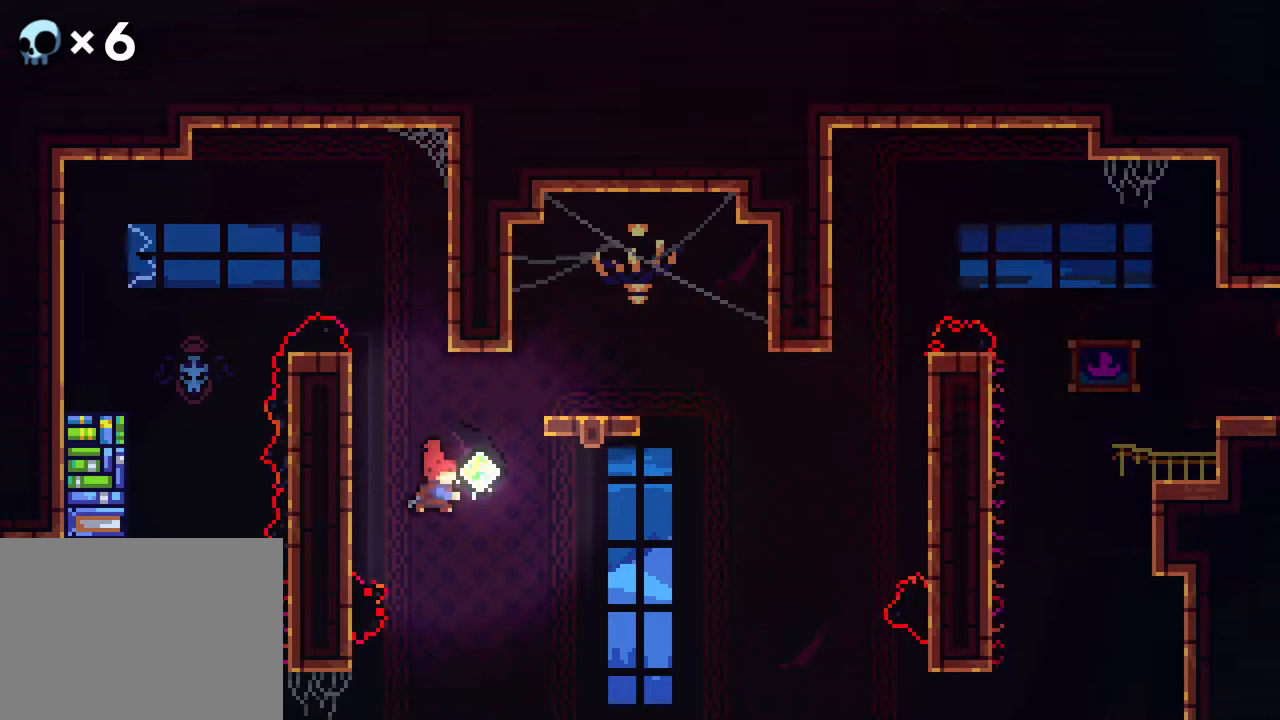
{"buttons": [], "events": [[233, "DPAD_RIGHT", "up"], [233, "DPAD_UP", "up"], [267, "B", "up"]]}
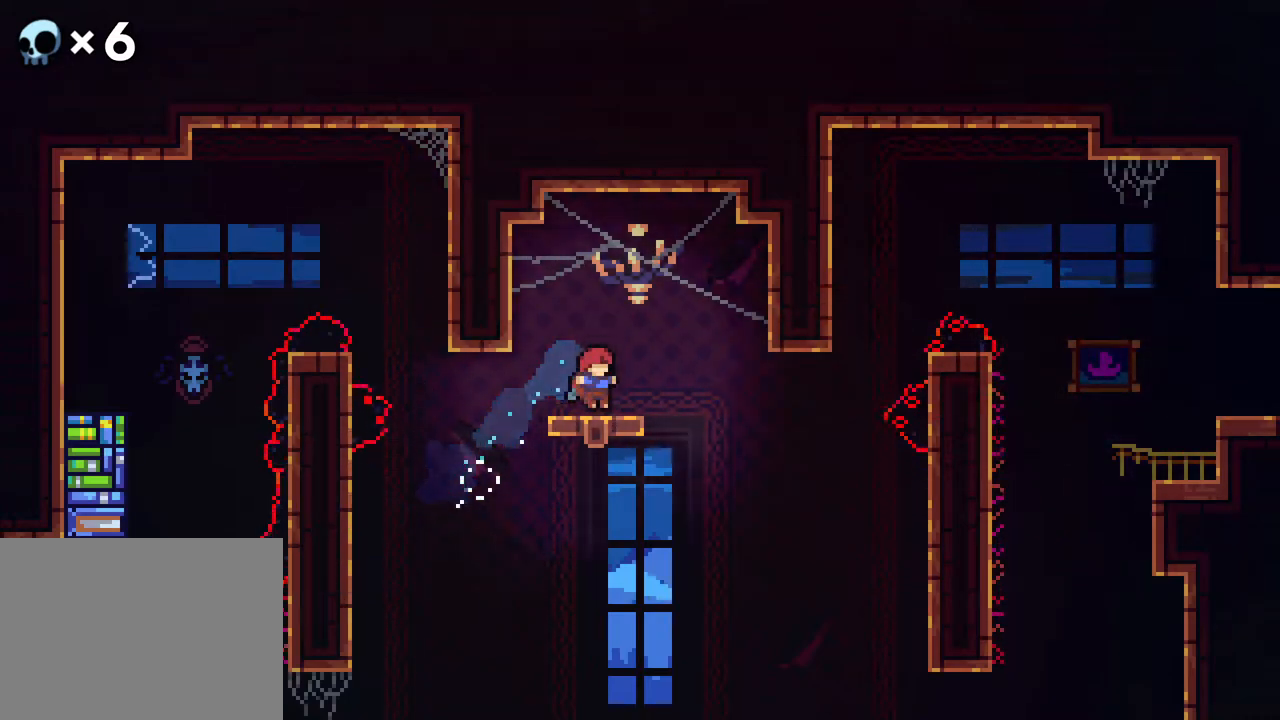
{"buttons": [], "events": []}
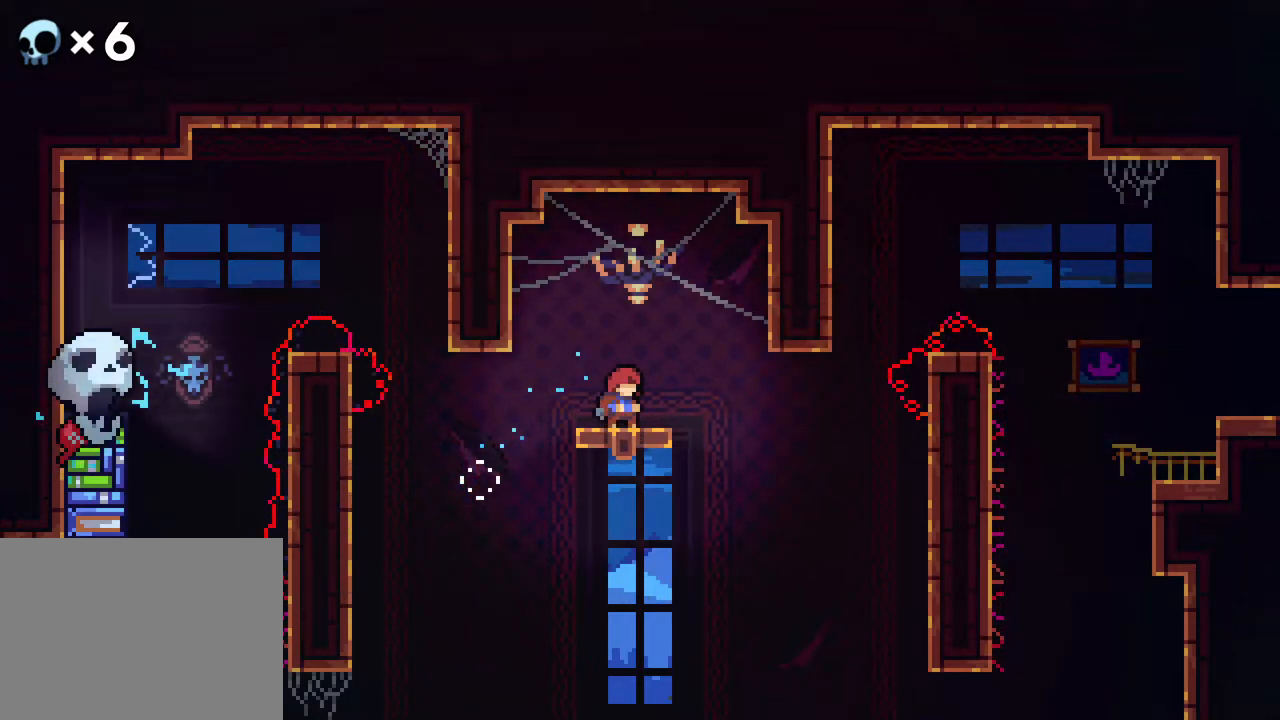
{"buttons": ["B", "DPAD_RIGHT"], "events": [[317, "DPAD_RIGHT", "down"], [433, "B", "down"]]}
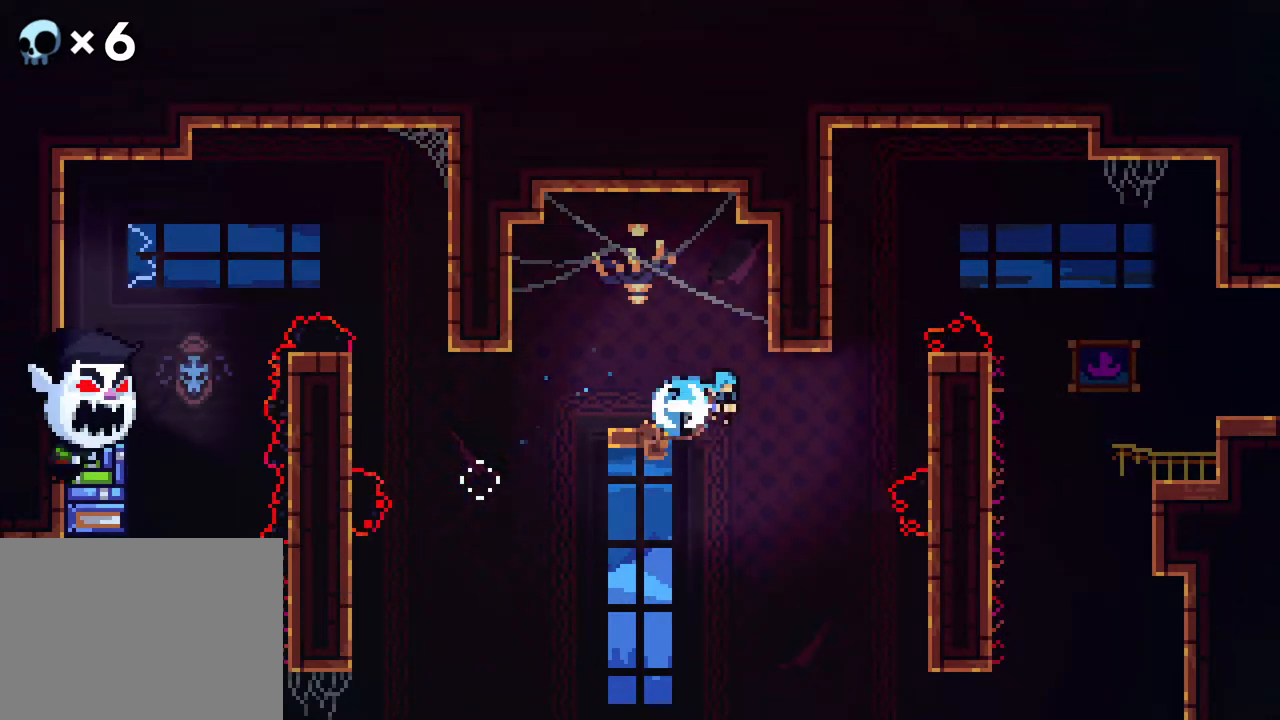
{"buttons": ["R2", "DPAD_UP", "DPAD_RIGHT"], "events": [[150, "DPAD_UP", "down"], [167, "B", "up"], [167, "R2", "down"]]}